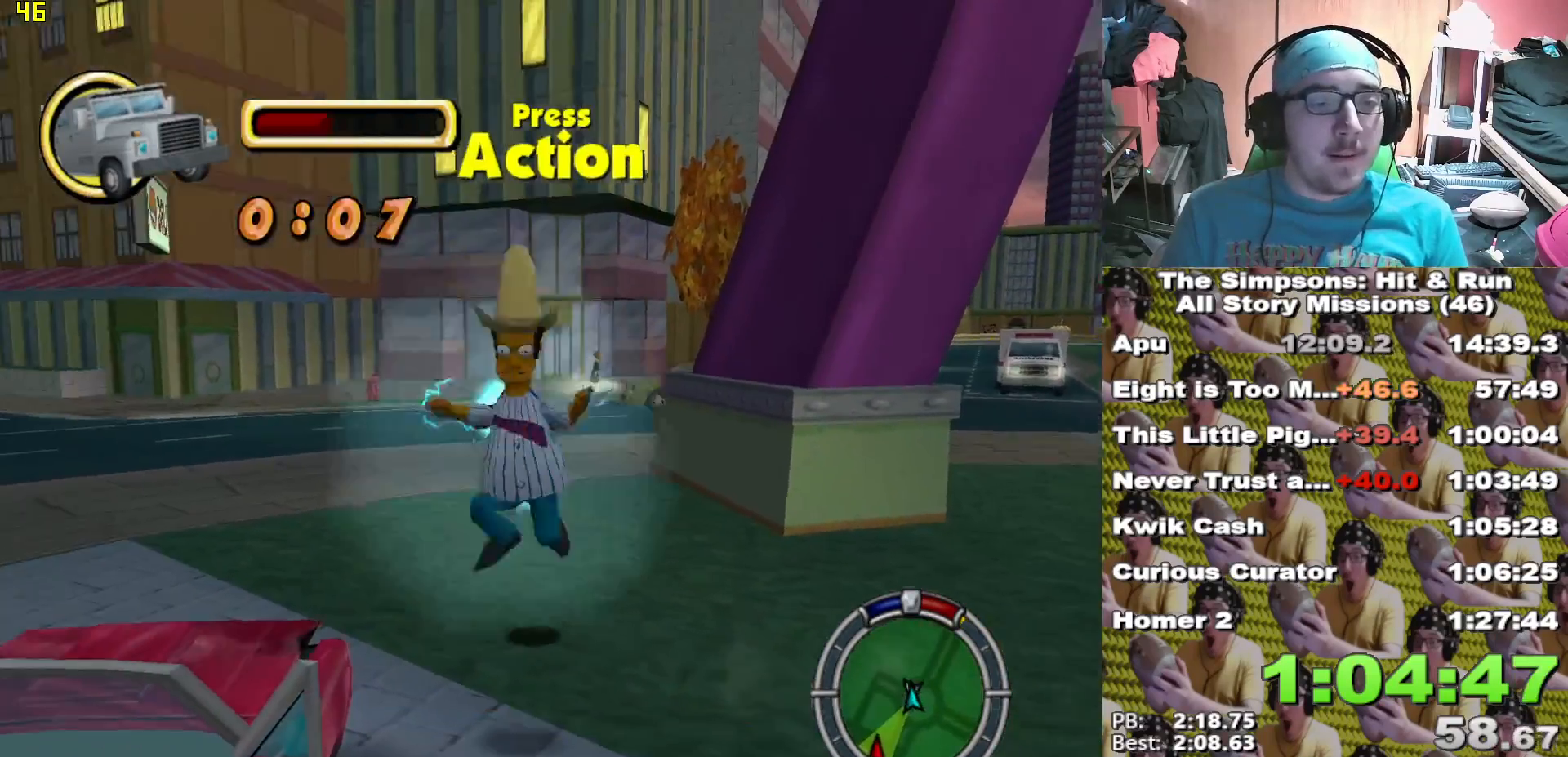
Gameplay with a controller (Xbox layout); each line is a JSON object with the inputs held at the frame after it (dt_ms = milliseconds from this image to that frame). "events" lists button and stick changes between this image and that frame as [ms after this image, input, new state], when the widget could be followed in between.
{"dt_ms": 500, "buttons": ["B"], "left_stick": "up-right", "right_stick": "center"}
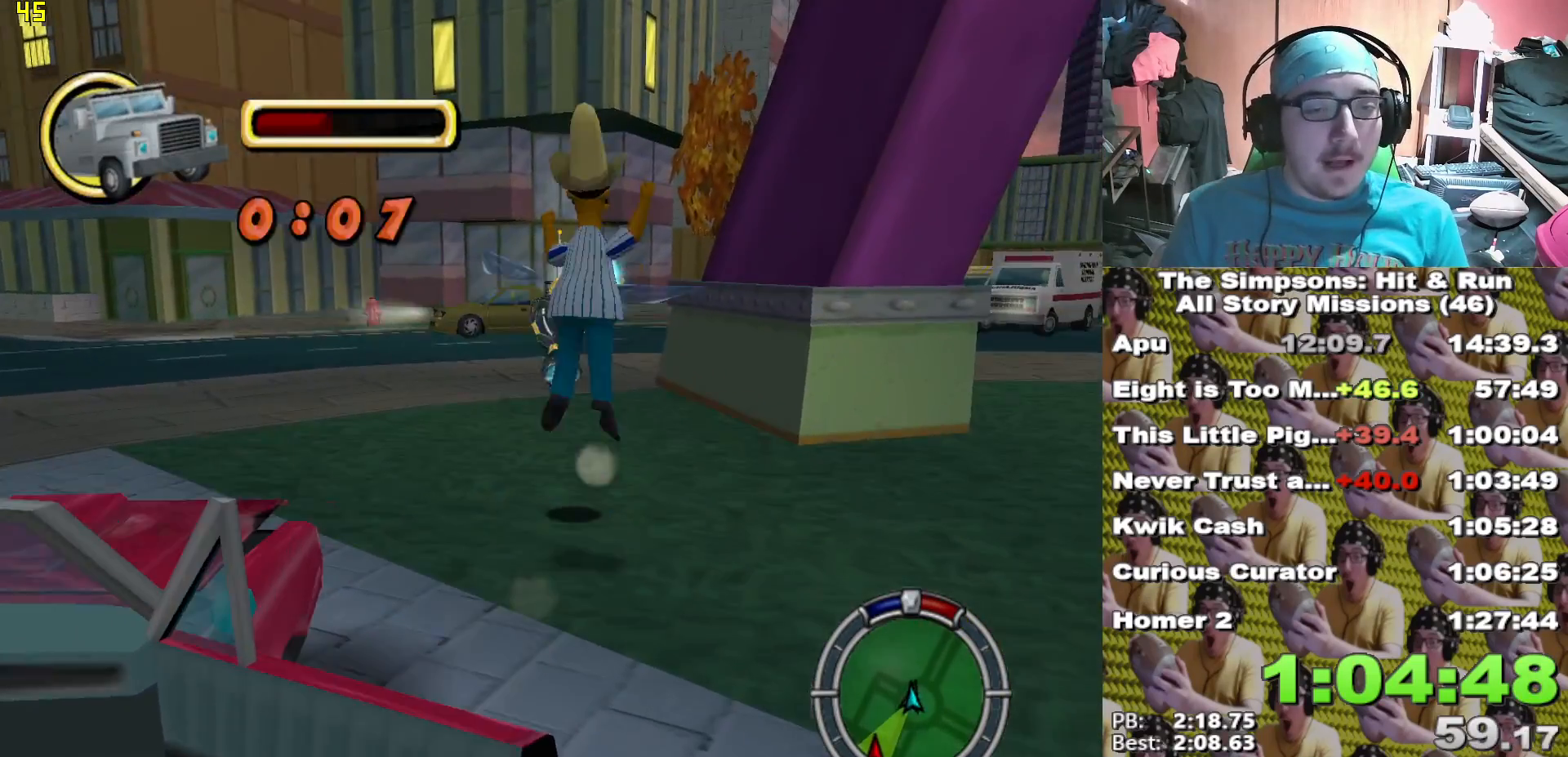
{"dt_ms": 500, "buttons": [], "left_stick": "down", "right_stick": "center"}
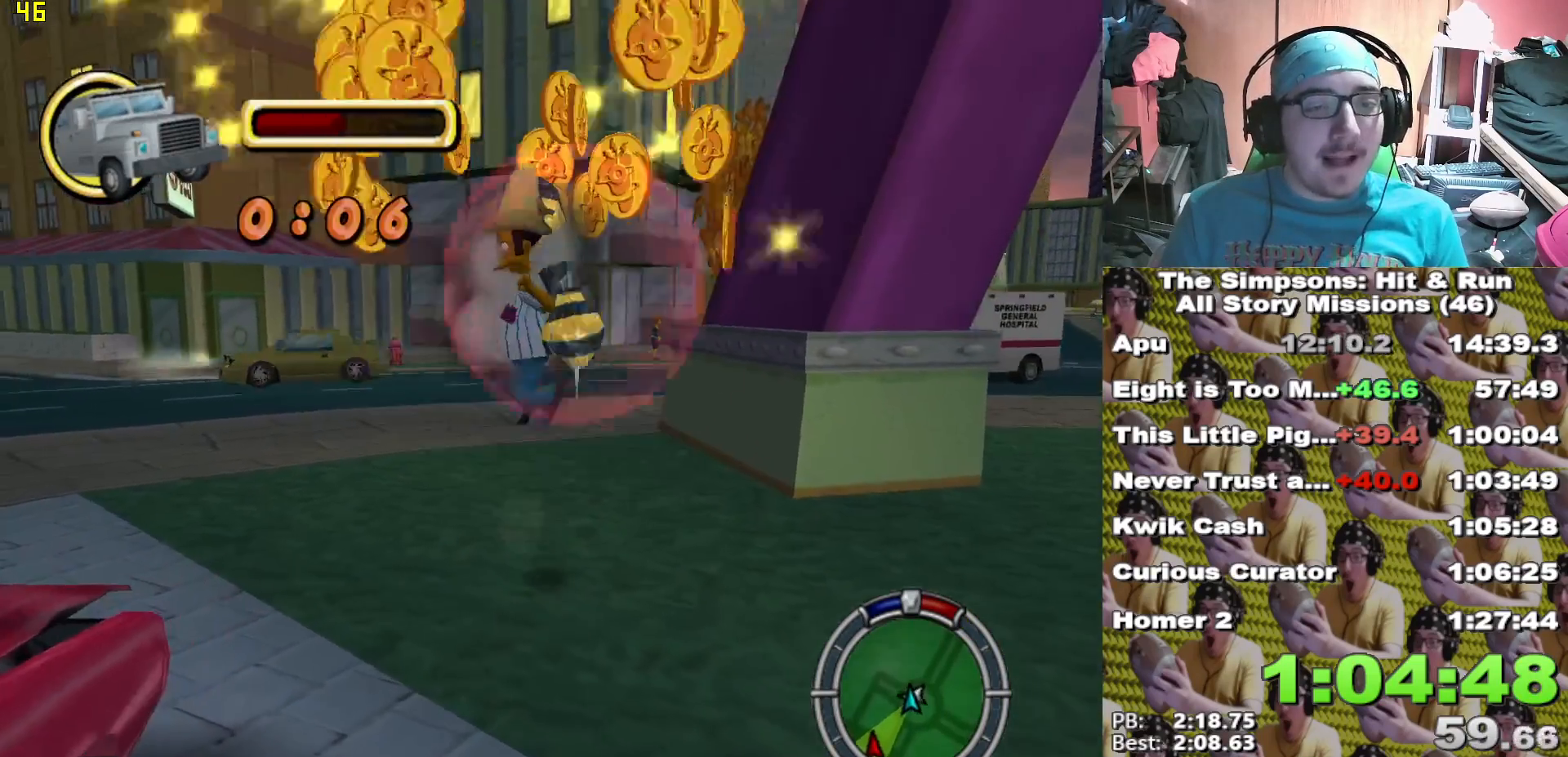
{"dt_ms": 500, "buttons": ["A", "X"], "left_stick": "down-left", "right_stick": "center", "events": [[50, "left_stick", "down-left"], [183, "X", "down"], [417, "A", "down"]]}
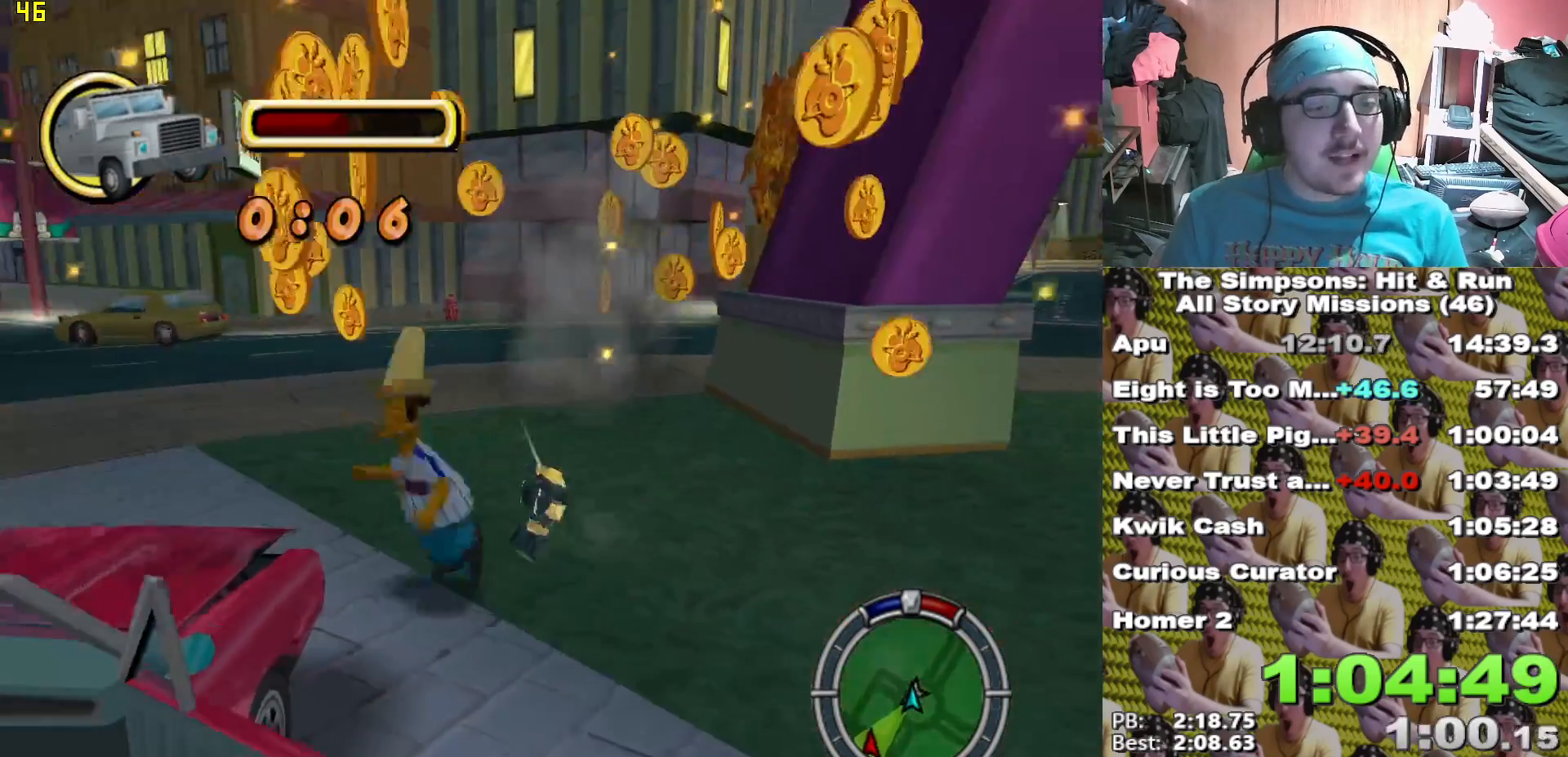
{"dt_ms": 1000, "buttons": ["X"], "left_stick": "center", "right_stick": "center"}
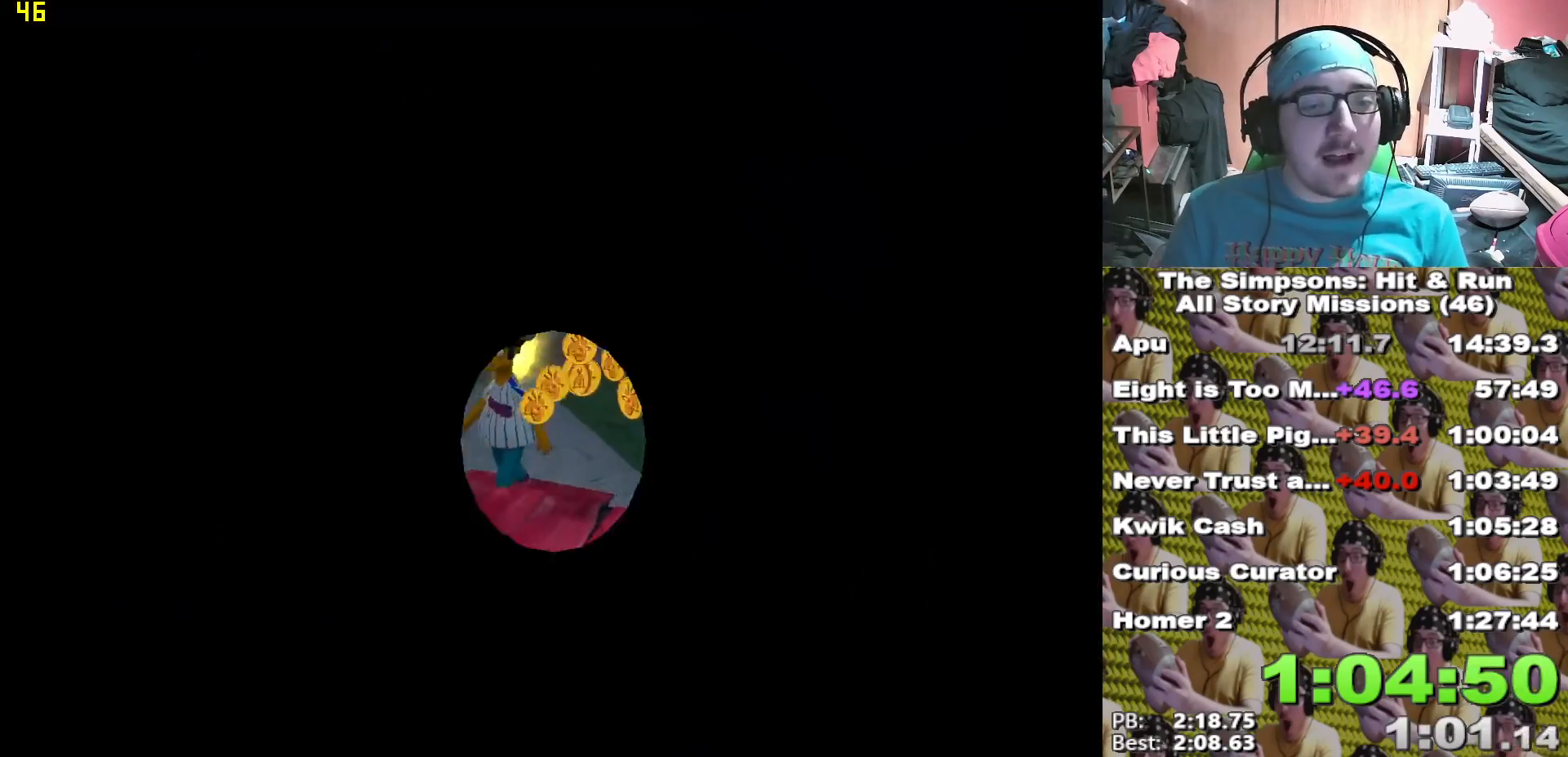
{"dt_ms": 500, "buttons": ["X"], "left_stick": "right", "right_stick": "center", "events": [[450, "left_stick", "right"]]}
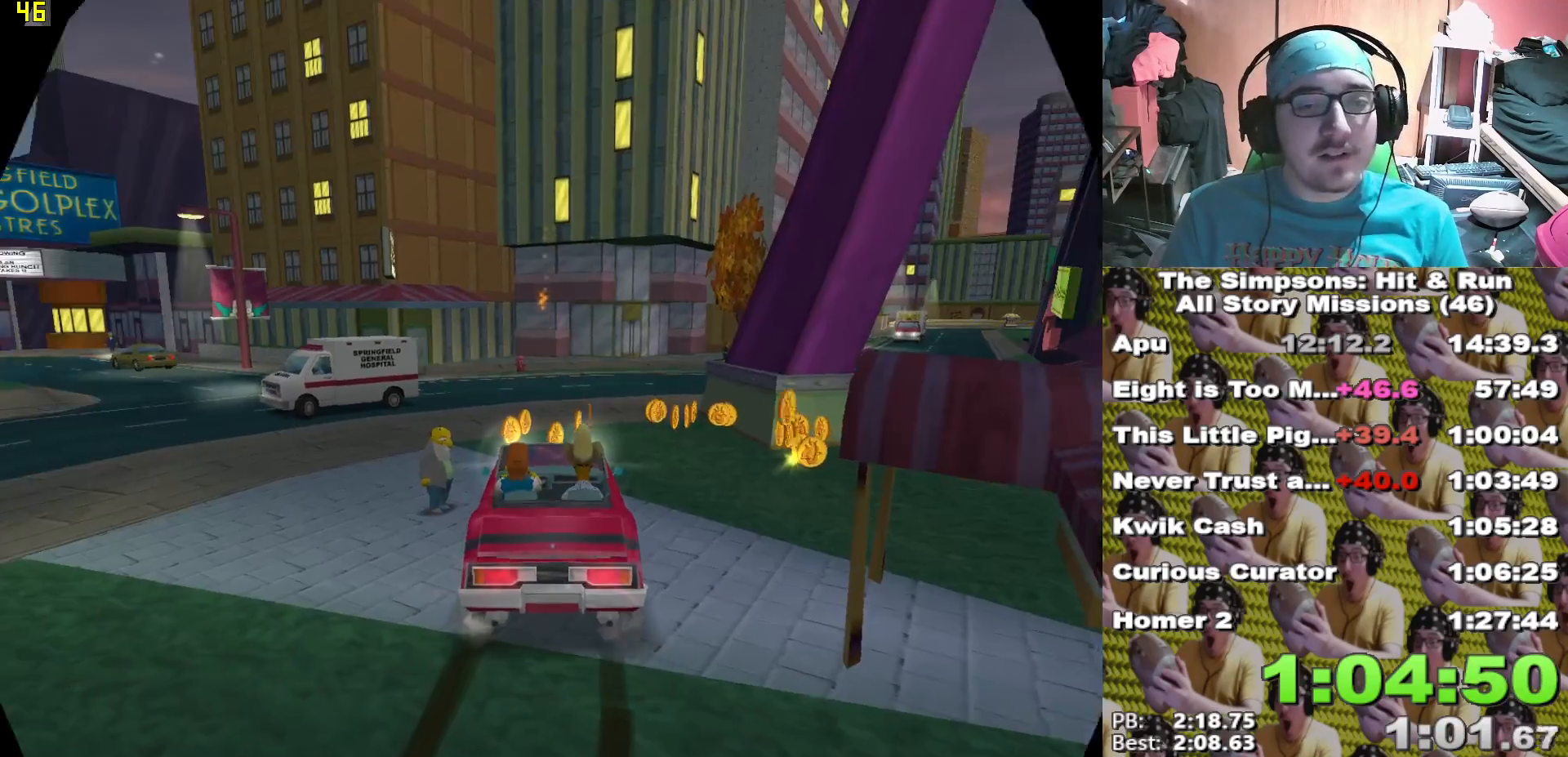
{"dt_ms": 500, "buttons": ["X", "L2"], "left_stick": "right", "right_stick": "center"}
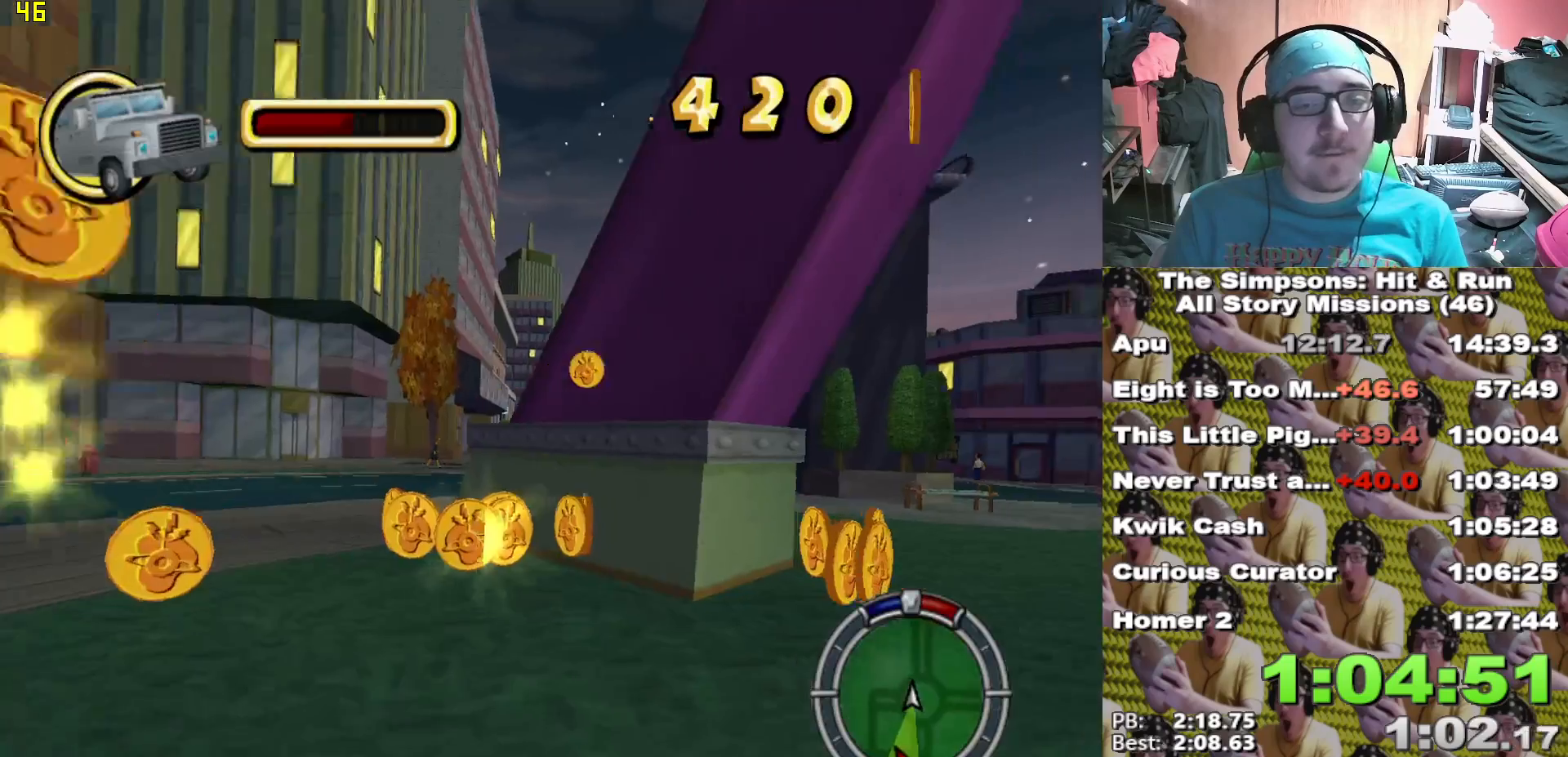
{"dt_ms": 500, "buttons": [], "left_stick": "right", "right_stick": "center", "events": [[17, "X", "up"], [200, "X", "down"], [250, "left_stick", "left"], [400, "L2", "up"], [417, "left_stick", "center"], [483, "X", "up"], [483, "left_stick", "right"]]}
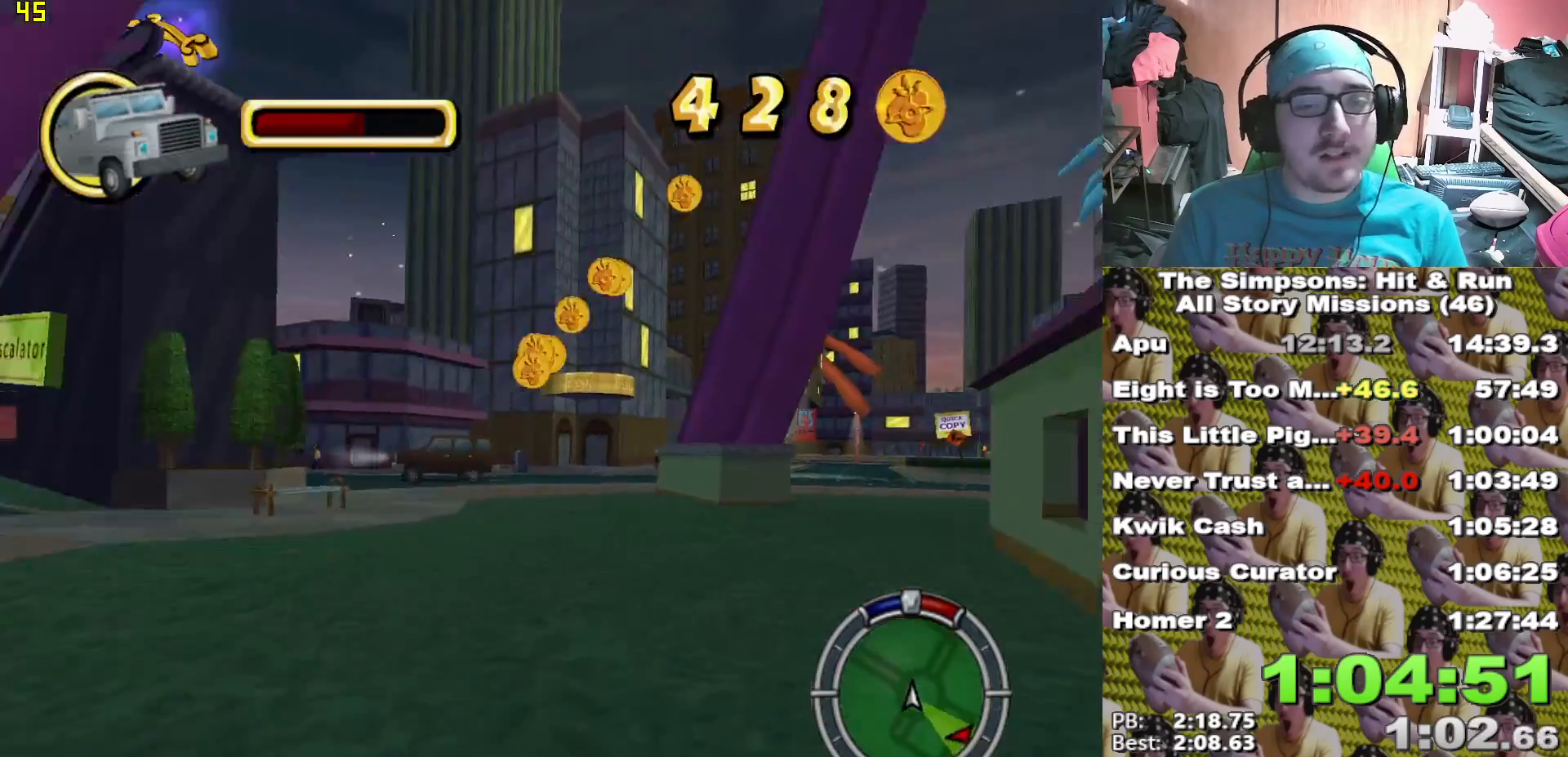
{"dt_ms": 500, "buttons": ["X"], "left_stick": "center", "right_stick": "center", "events": [[233, "left_stick", "center"], [267, "X", "down"]]}
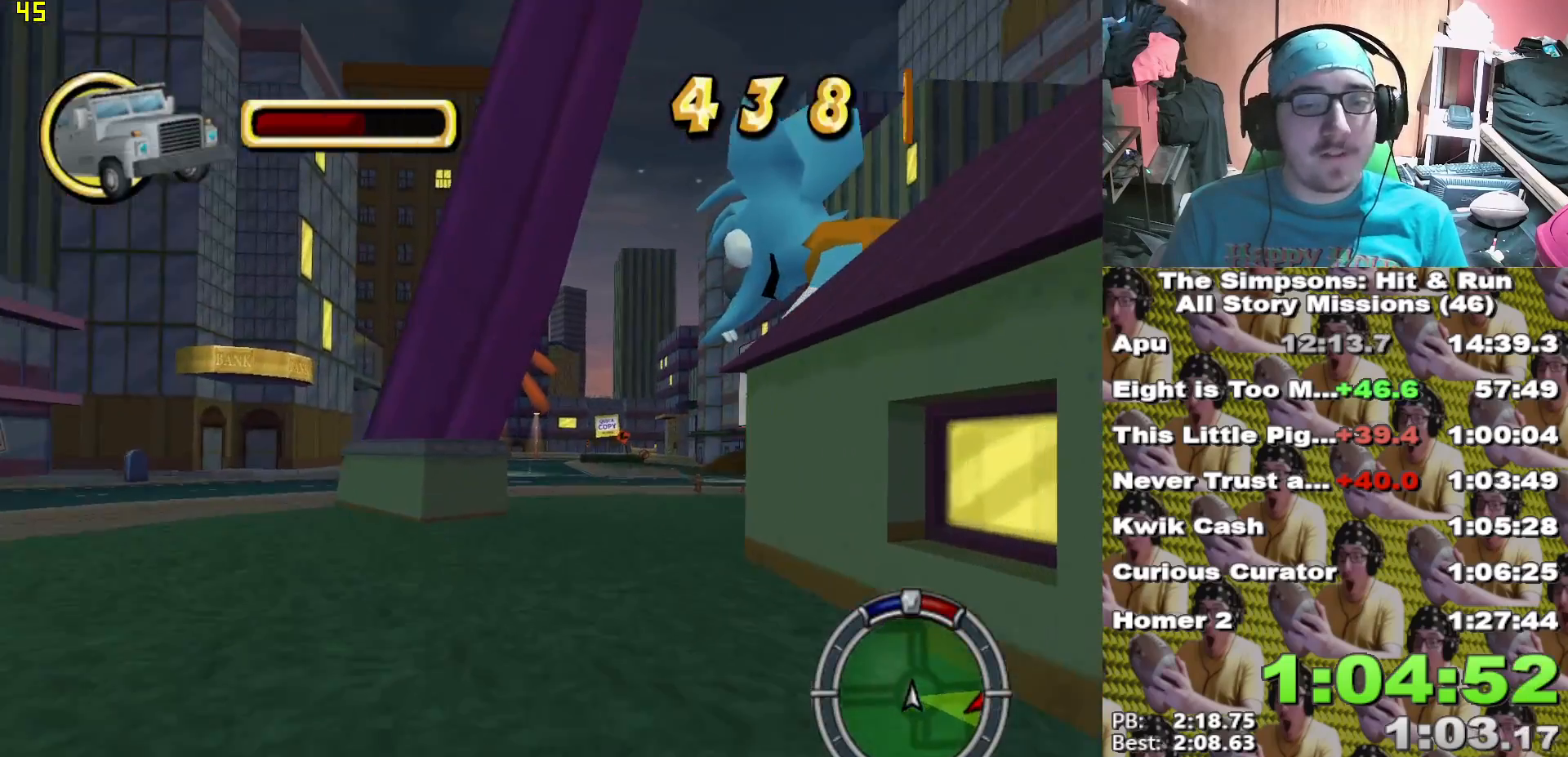
{"dt_ms": 500, "buttons": ["A", "L2"], "left_stick": "down-right", "right_stick": "center", "events": [[133, "left_stick", "right"], [333, "L2", "down"], [333, "left_stick", "down-right"], [350, "X", "up"], [467, "A", "down"]]}
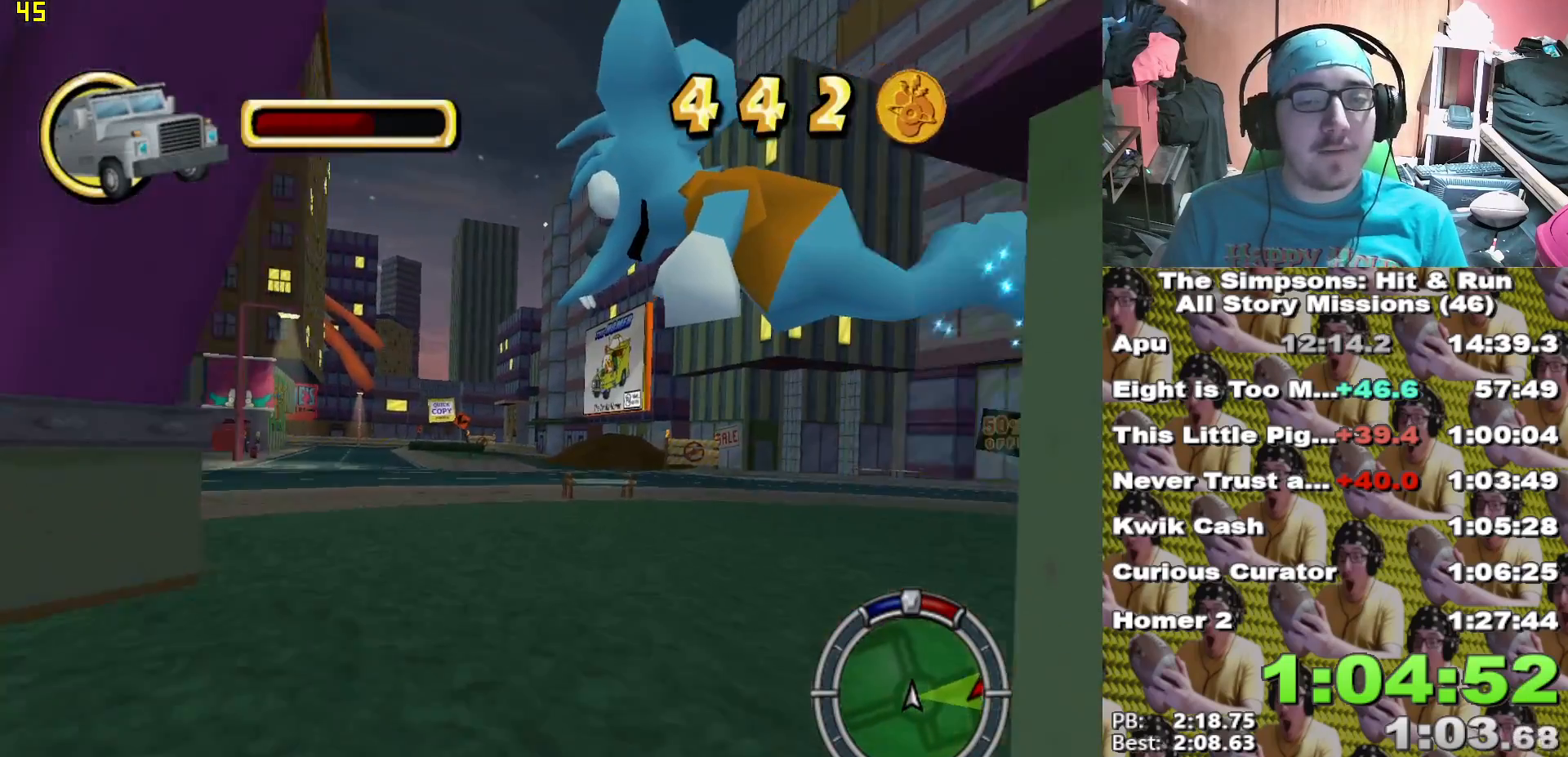
{"dt_ms": 500, "buttons": [], "left_stick": "down-right", "right_stick": "center", "events": [[33, "A", "up"], [33, "L1", "down"], [150, "L1", "up"], [183, "L2", "up"]]}
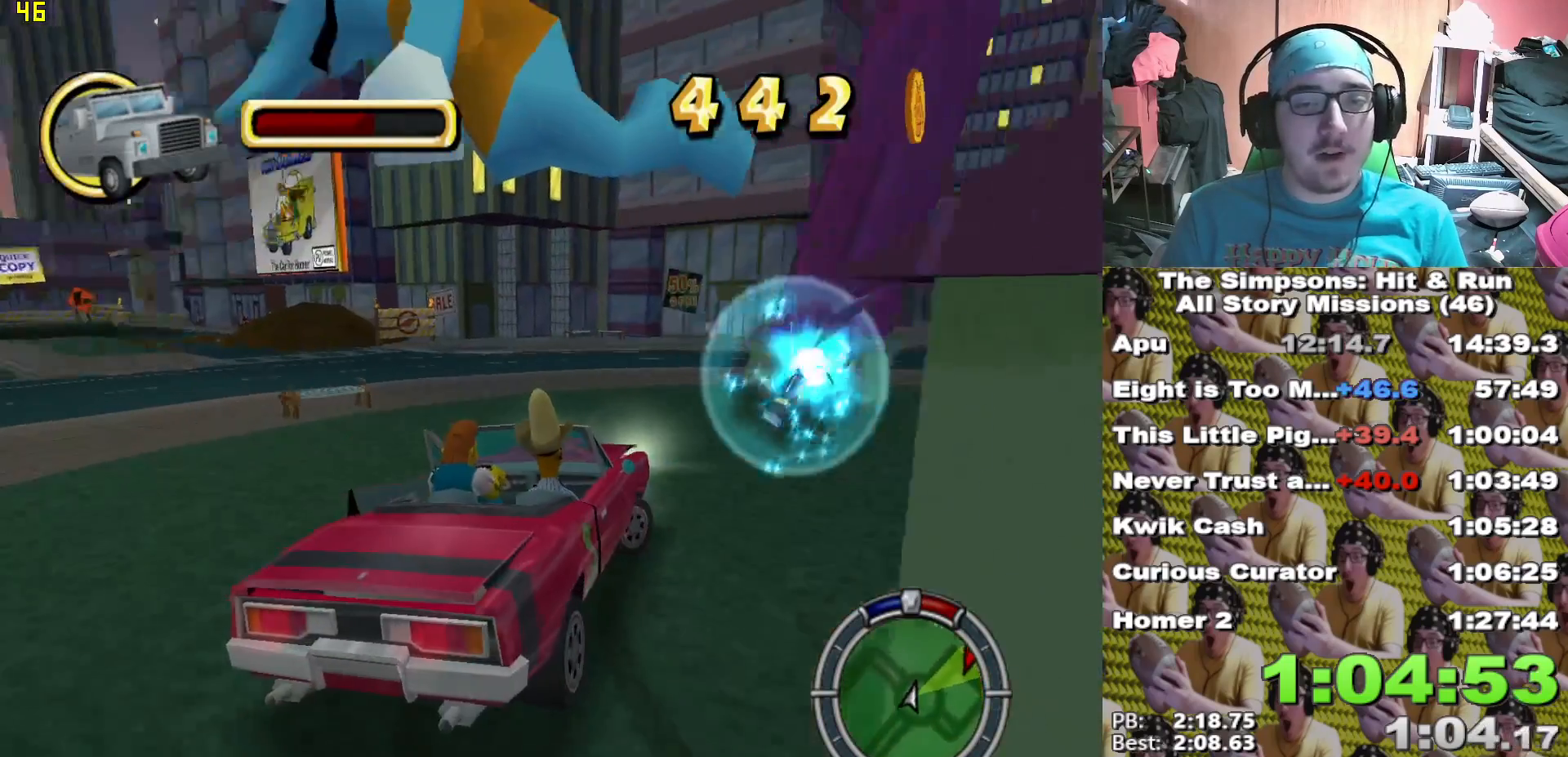
{"dt_ms": 500, "buttons": ["A", "Y", "L2"], "left_stick": "center", "right_stick": "center", "events": [[17, "A", "down"], [17, "L2", "down"], [67, "left_stick", "center"], [100, "Y", "down"], [200, "left_stick", "left"], [433, "left_stick", "center"]]}
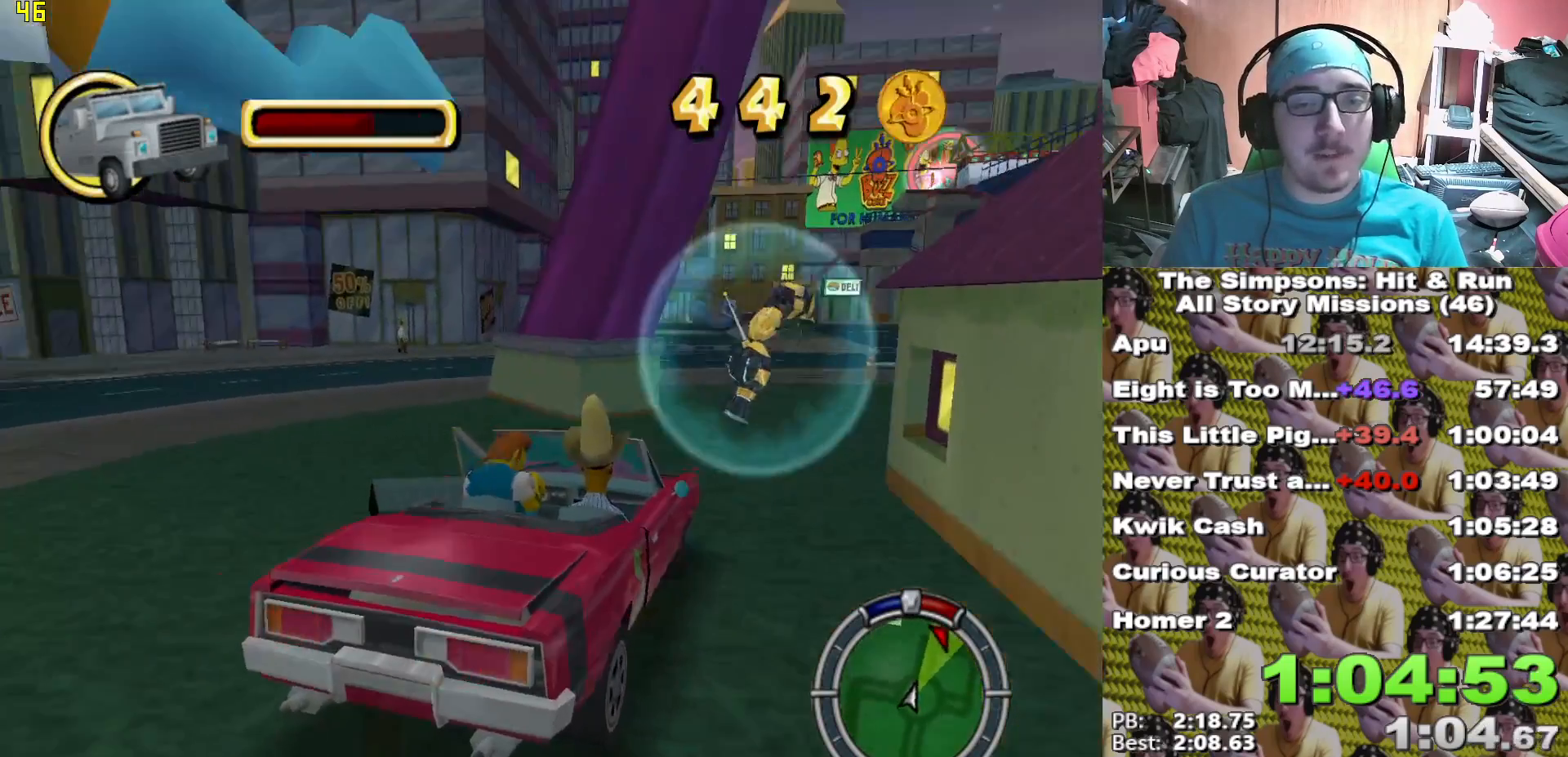
{"dt_ms": 500, "buttons": ["X"], "left_stick": "right", "right_stick": "center", "events": [[33, "A", "up"], [33, "Y", "up"], [83, "L2", "up"], [217, "X", "down"], [300, "left_stick", "right"]]}
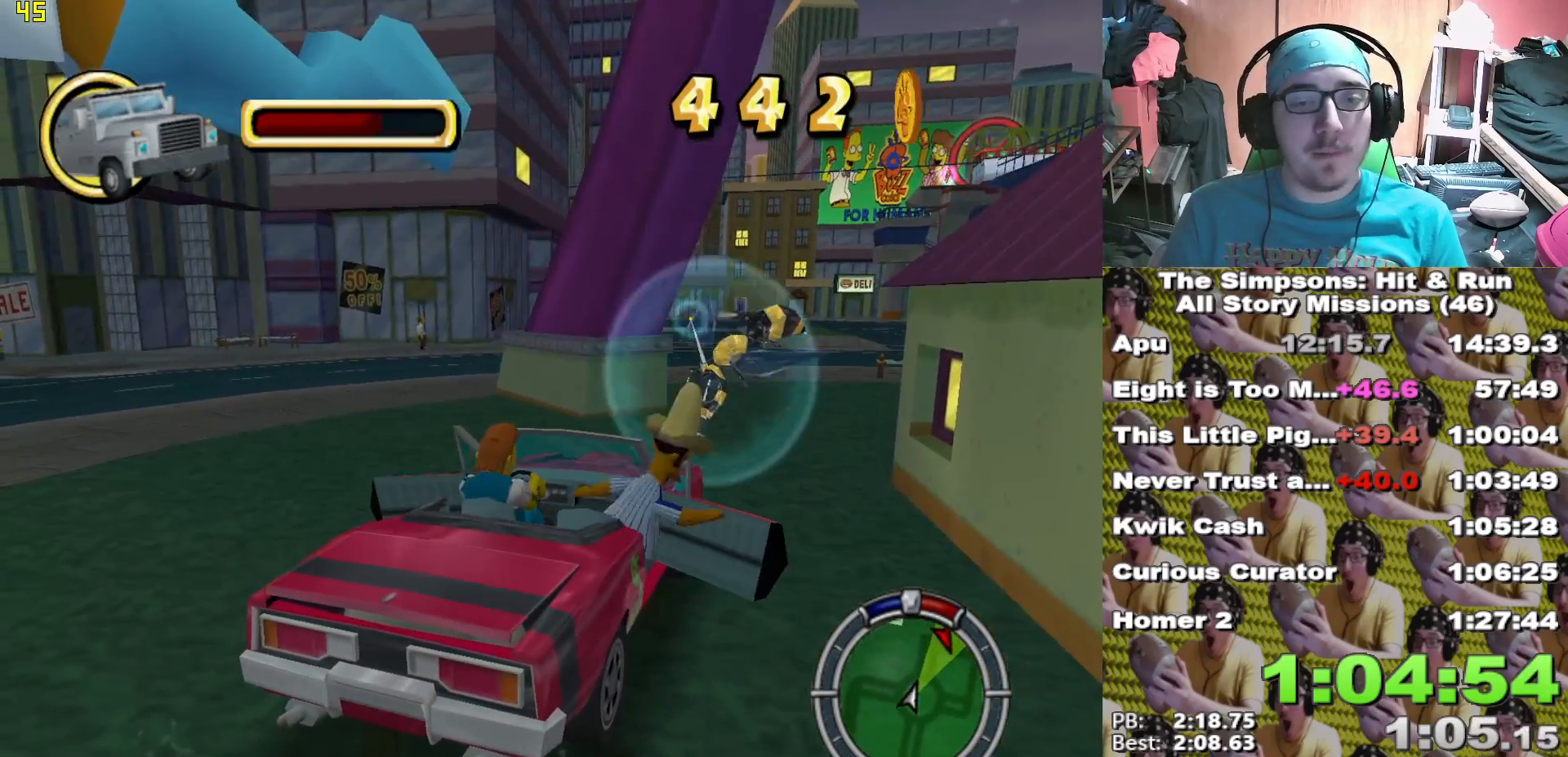
{"dt_ms": 500, "buttons": ["X"], "left_stick": "down-right", "right_stick": "center", "events": [[417, "left_stick", "down-right"]]}
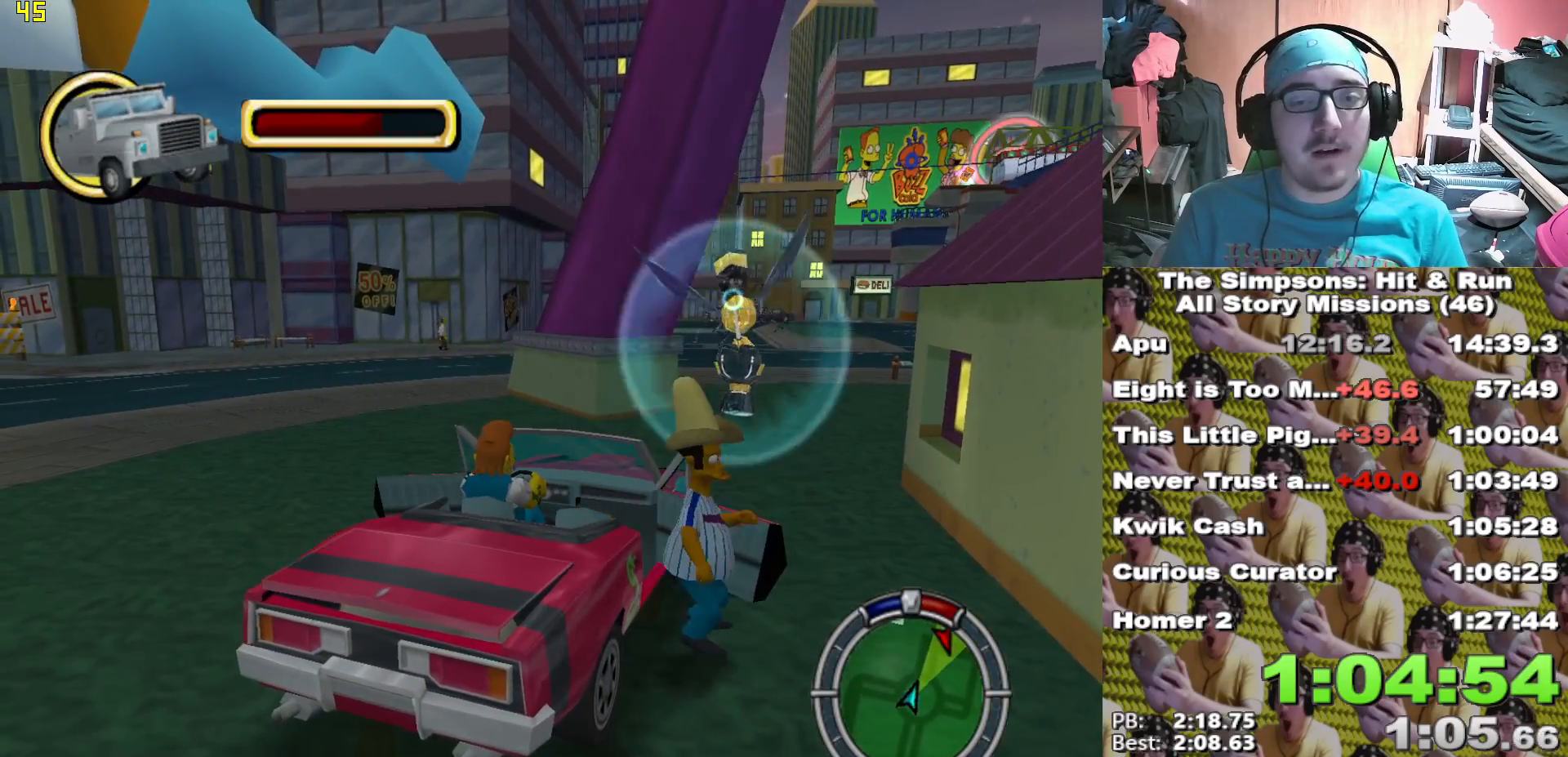
{"dt_ms": 500, "buttons": [], "left_stick": "up", "right_stick": "center", "events": [[183, "left_stick", "up-right"], [200, "A", "down"], [233, "X", "up"], [233, "left_stick", "up"], [283, "A", "up"], [350, "B", "down"], [450, "B", "up"]]}